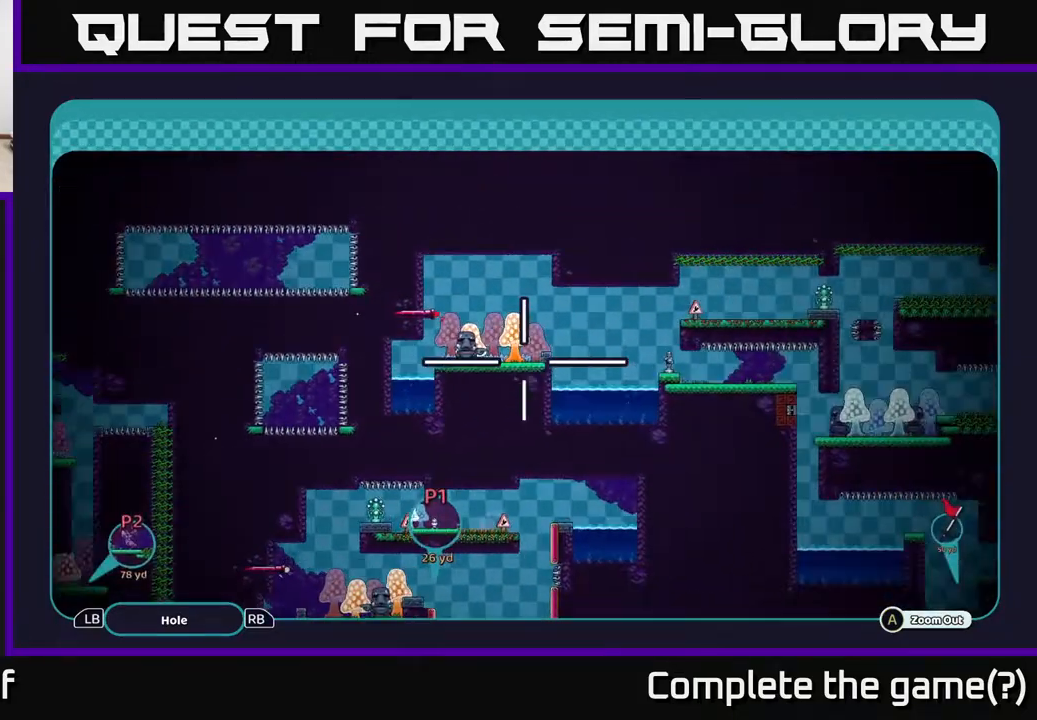
Gameplay with a controller (Xbox layout); each line is a JSON object with the inputs held at the frame after it. "events" lists button and stick changes between this image and that frame as [ms after this image, input, new state], when the widget could be followed in between.
{"buttons": ["A"], "left_stick": "right", "right_stick": "center", "events": []}
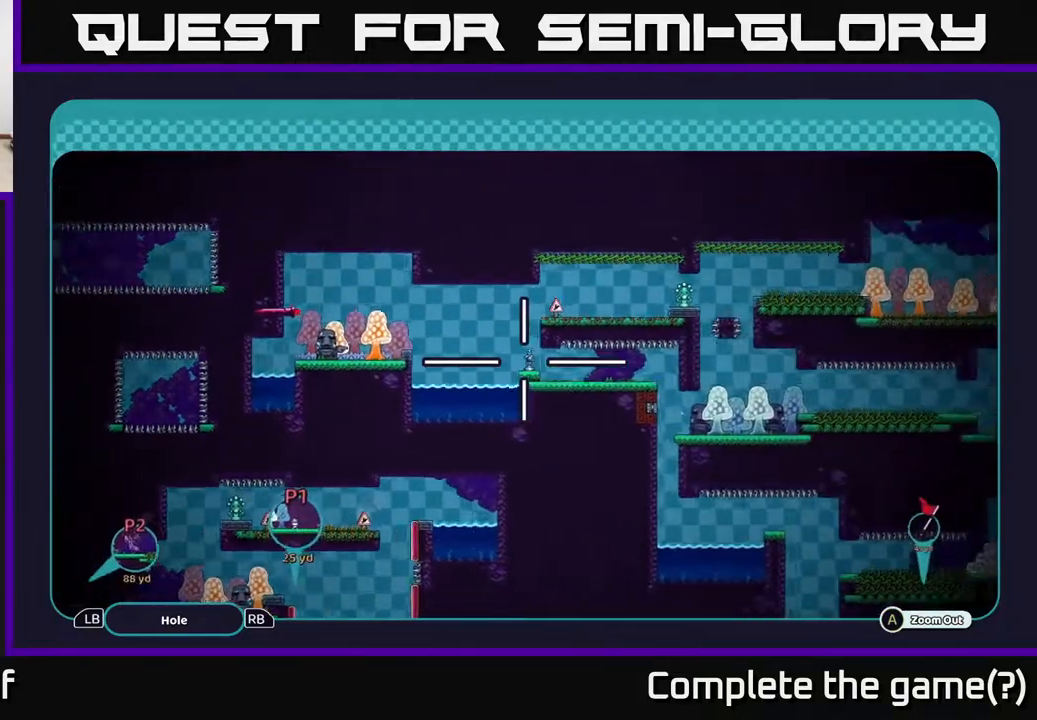
{"buttons": ["A"], "left_stick": "down-right", "right_stick": "center", "events": [[50, "left_stick", "up-right"], [233, "left_stick", "right"], [367, "left_stick", "down-right"]]}
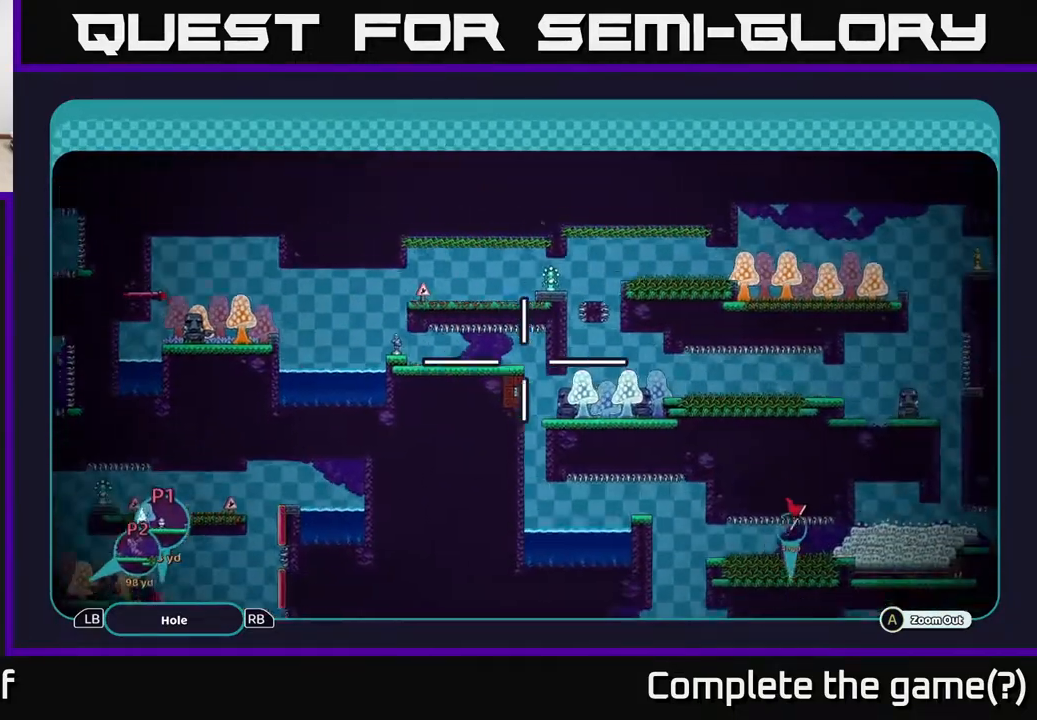
{"buttons": ["A"], "left_stick": "right", "right_stick": "center", "events": [[467, "left_stick", "right"]]}
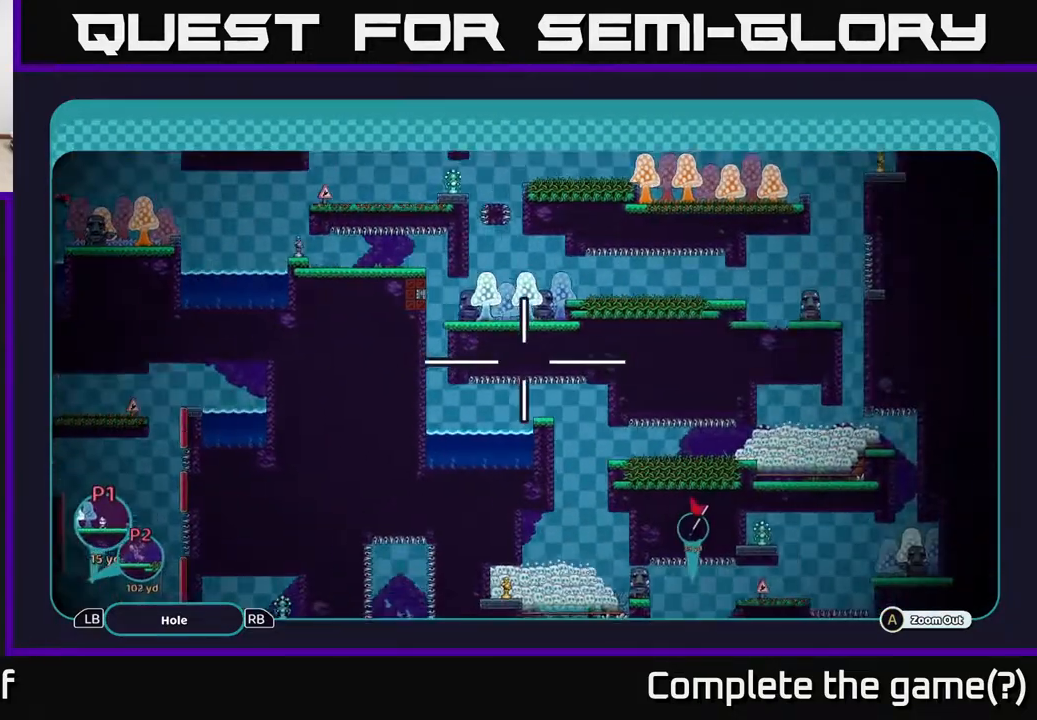
{"buttons": ["A"], "left_stick": "down", "right_stick": "center", "events": [[100, "left_stick", "up-right"], [283, "left_stick", "down-right"], [350, "left_stick", "down"]]}
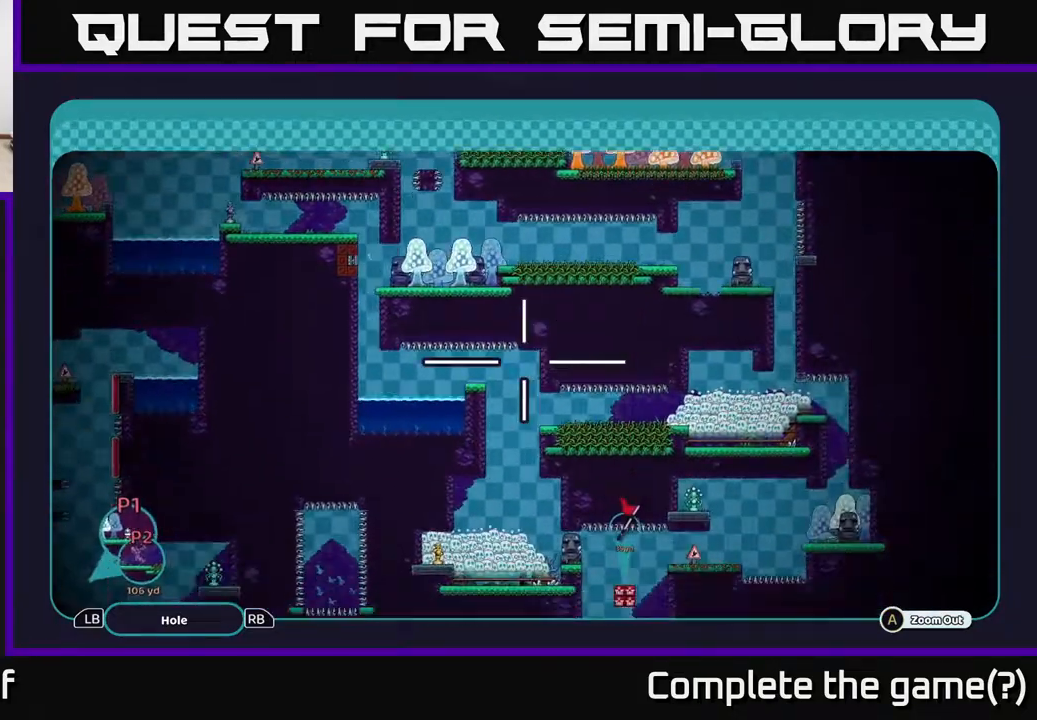
{"buttons": ["A"], "left_stick": "down-right", "right_stick": "center", "events": [[450, "left_stick", "down-right"]]}
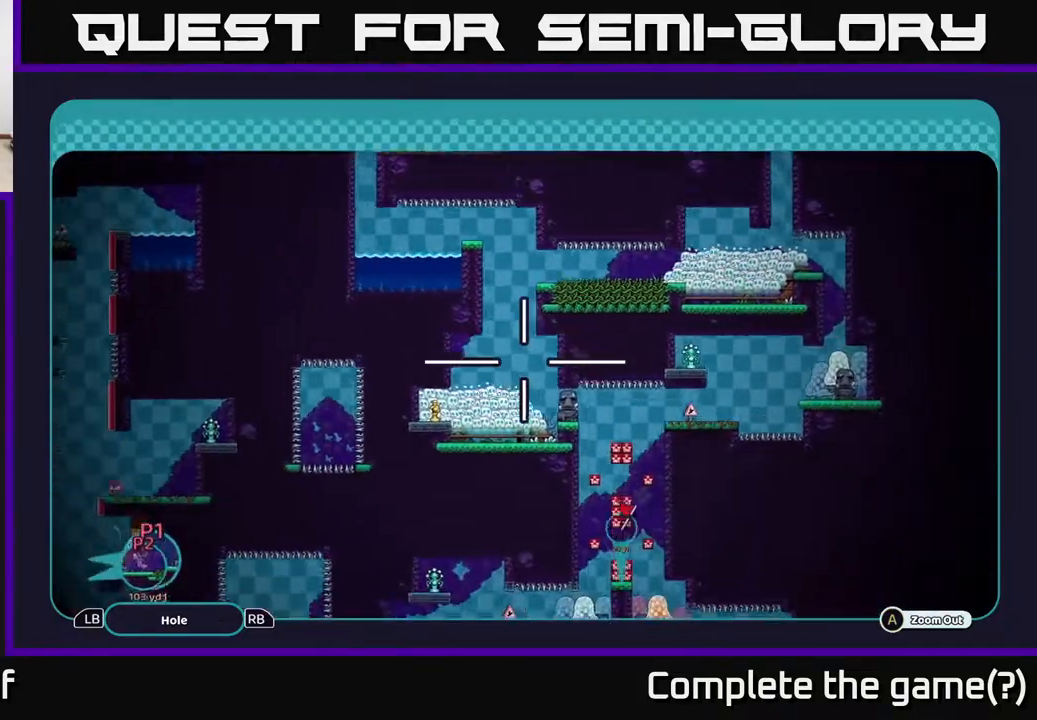
{"buttons": ["A"], "left_stick": "down", "right_stick": "center", "events": [[117, "left_stick", "down"]]}
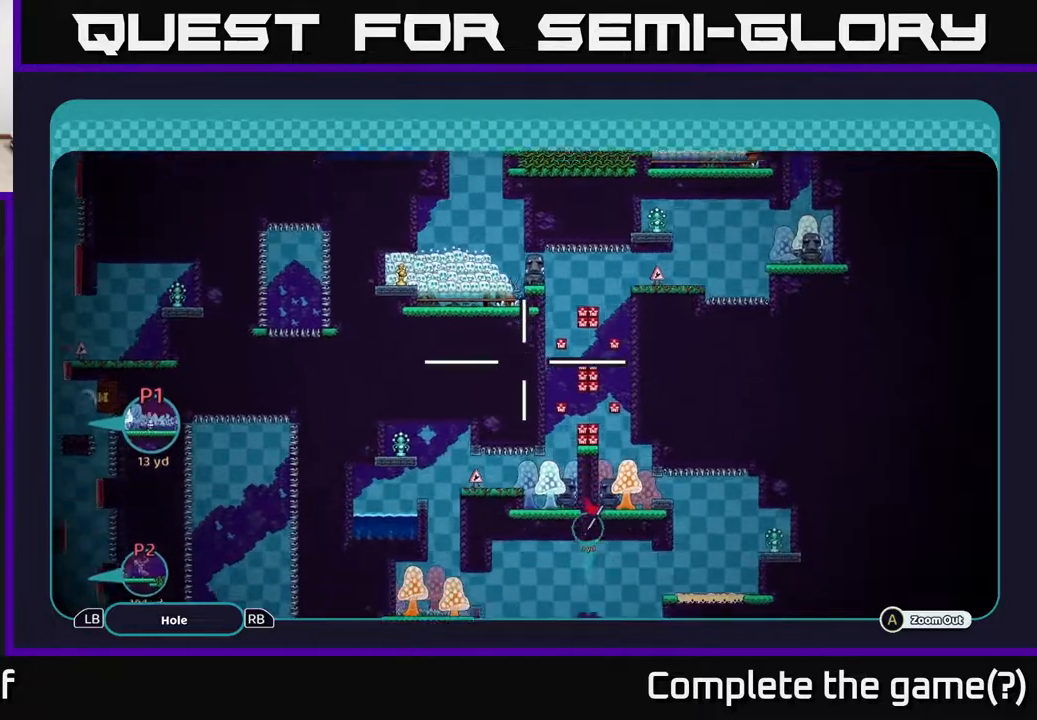
{"buttons": ["A"], "left_stick": "down", "right_stick": "center", "events": []}
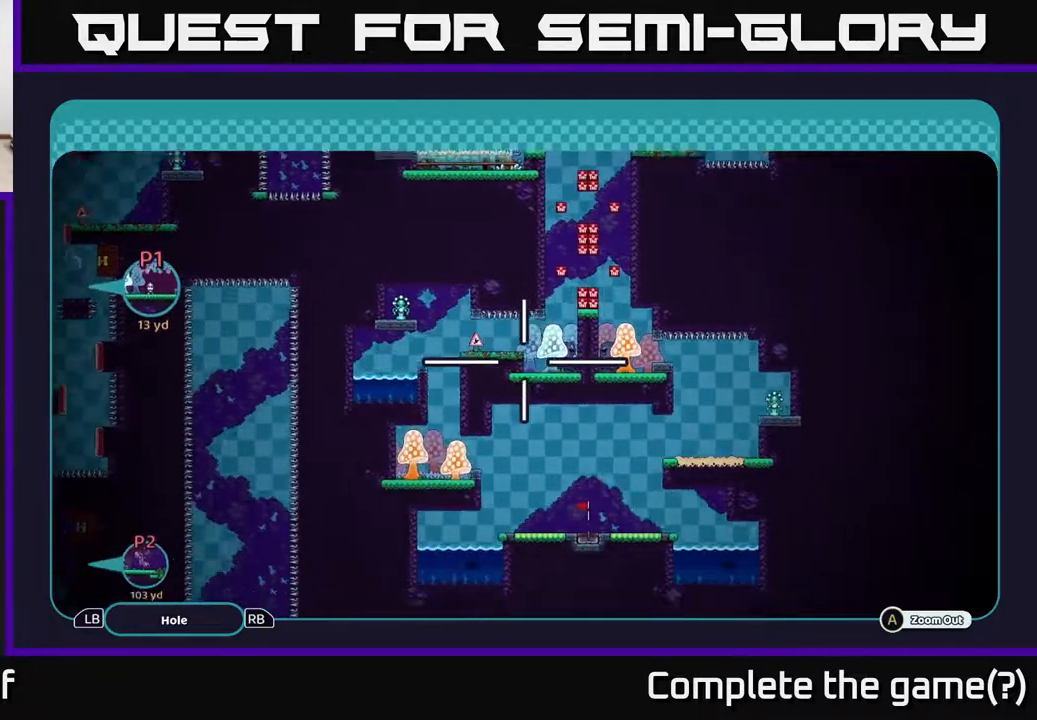
{"buttons": ["A"], "left_stick": "center", "right_stick": "center", "events": [[233, "left_stick", "center"]]}
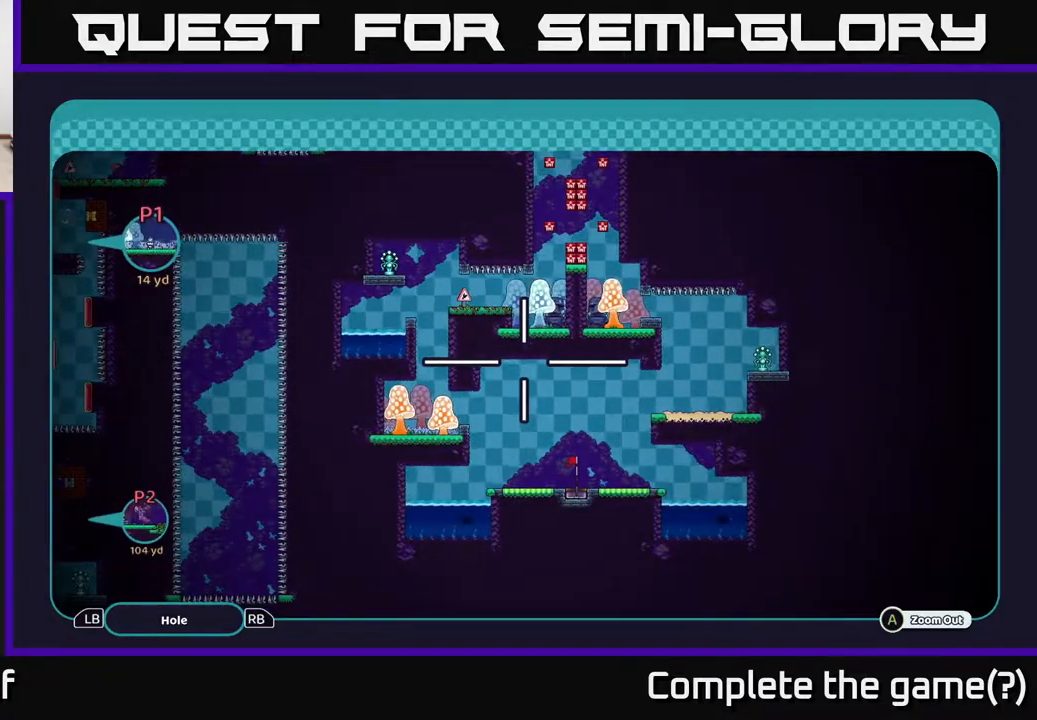
{"buttons": [], "left_stick": "center", "right_stick": "center", "events": [[283, "A", "up"], [417, "B", "down"], [500, "B", "up"]]}
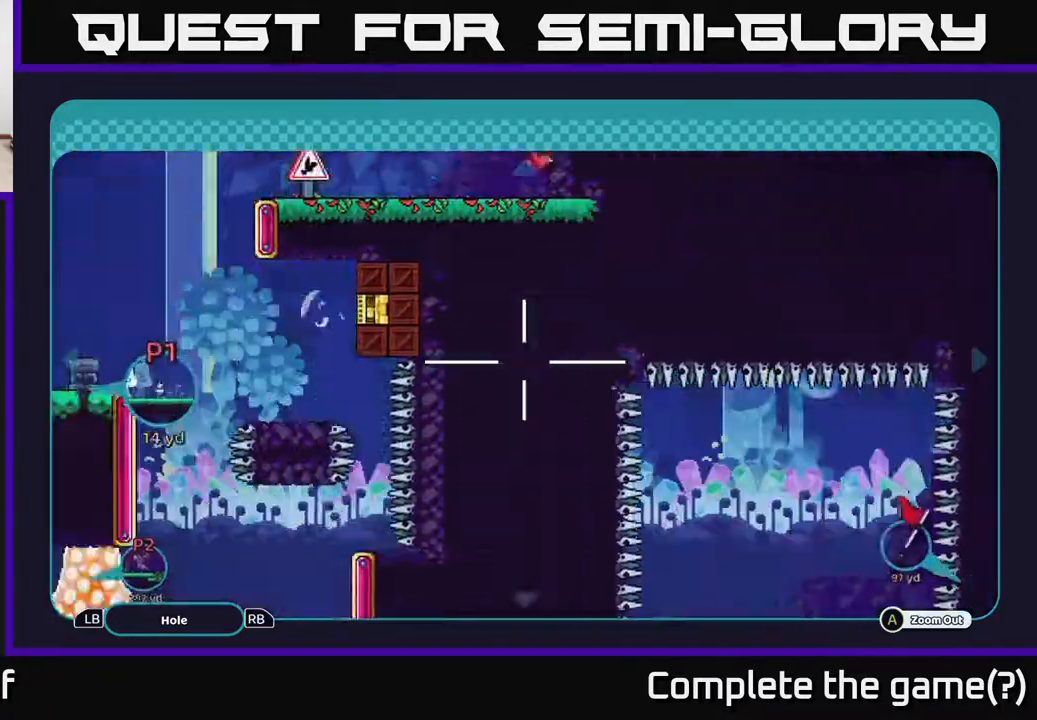
{"buttons": [], "left_stick": "center", "right_stick": "center", "events": []}
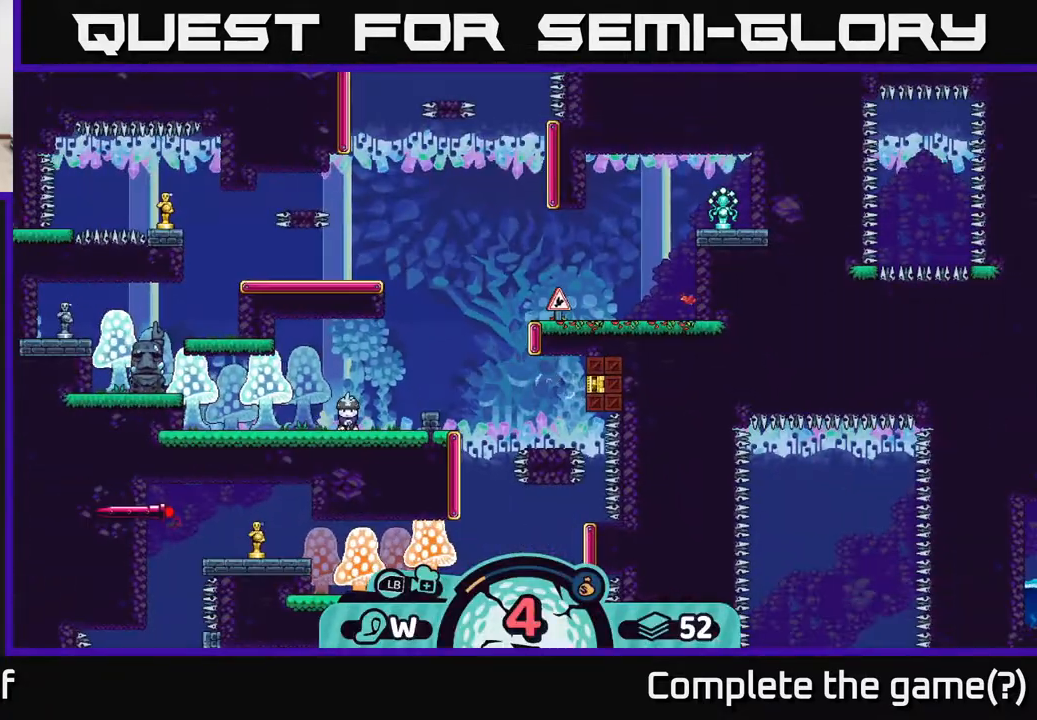
{"buttons": [], "left_stick": "center", "right_stick": "center", "events": [[33, "right_stick", "up-right"], [267, "right_stick", "center"], [367, "X", "down"], [417, "X", "up"]]}
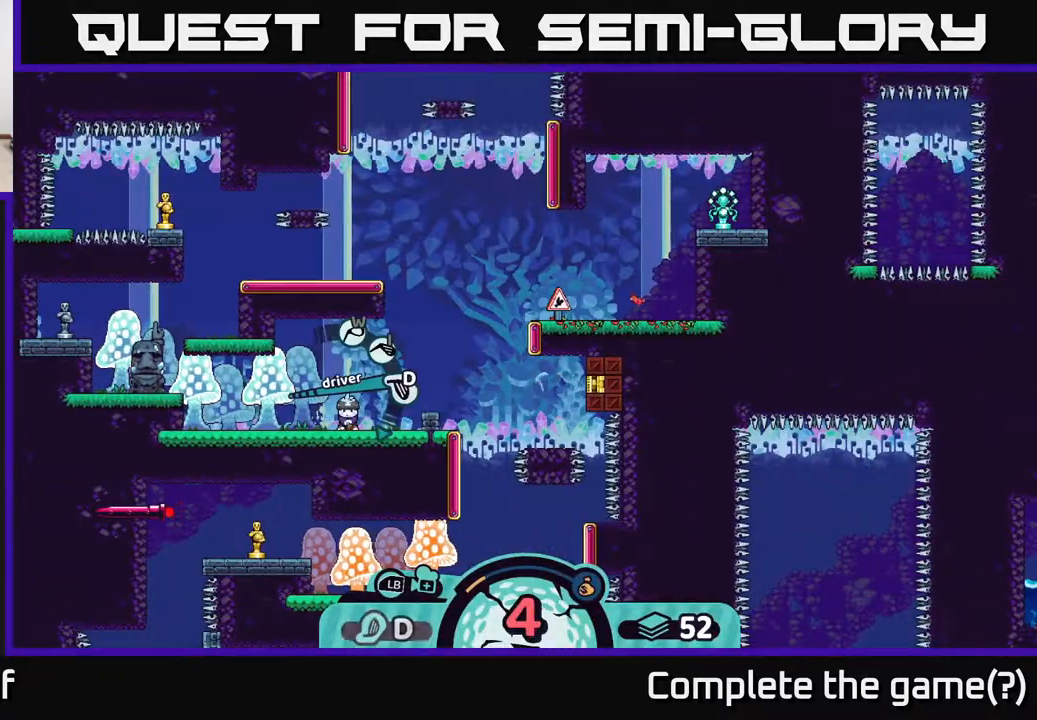
{"buttons": [], "left_stick": "center", "right_stick": "center", "events": [[383, "X", "down"], [467, "X", "up"]]}
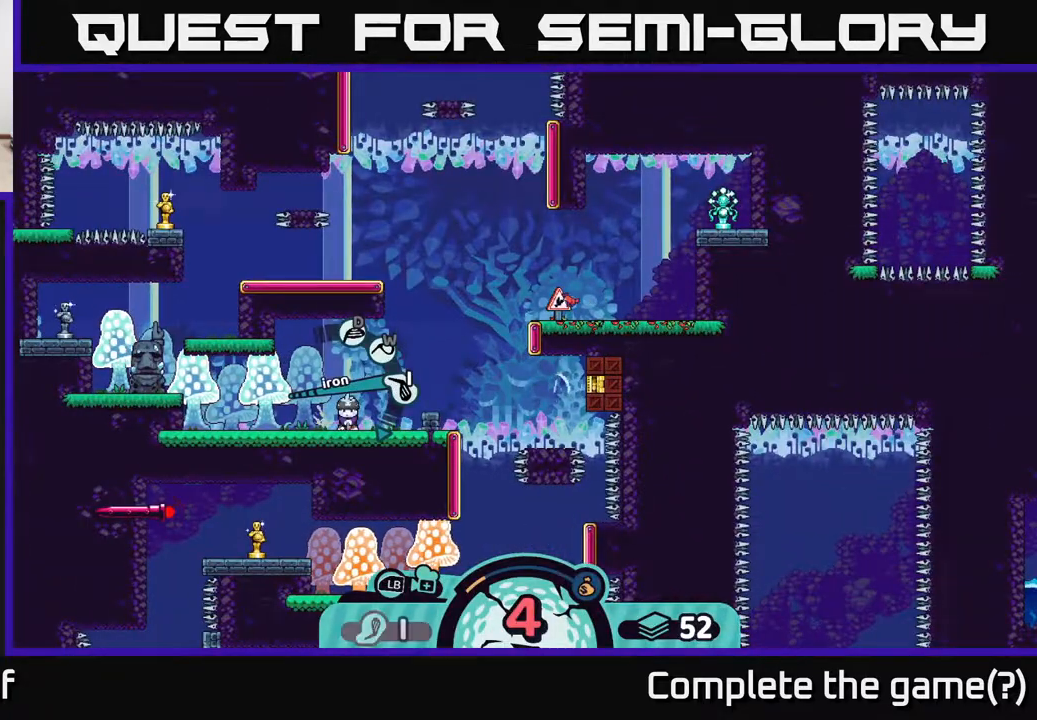
{"buttons": [], "left_stick": "center", "right_stick": "center", "events": []}
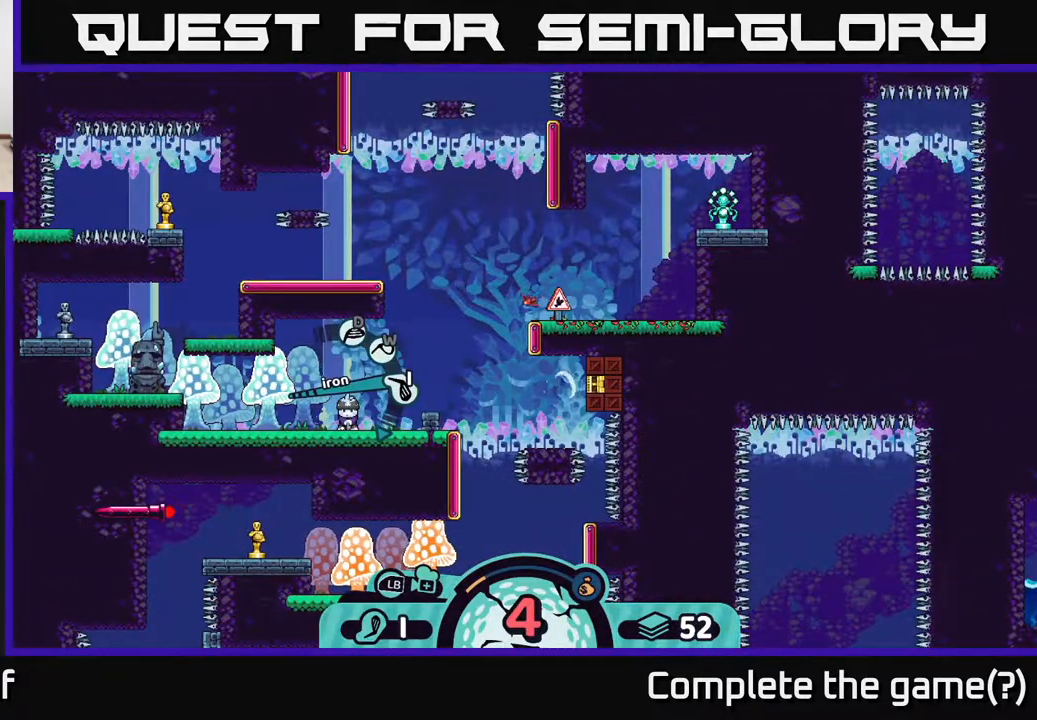
{"buttons": [], "left_stick": "center", "right_stick": "center", "events": [[133, "left_stick", "right"], [383, "left_stick", "center"]]}
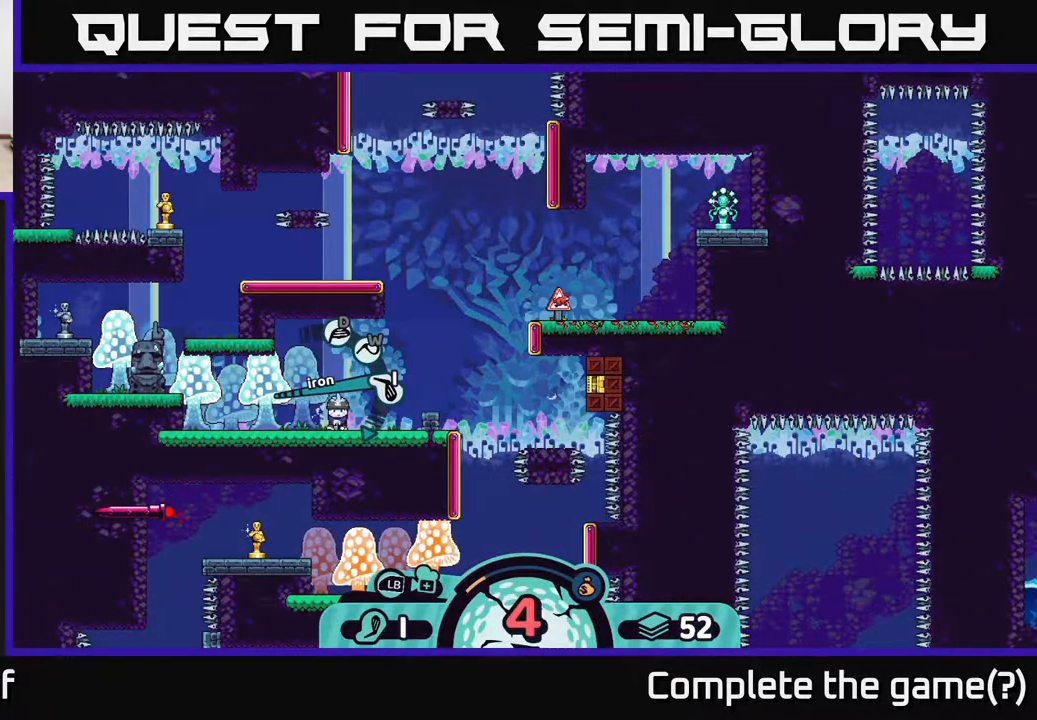
{"buttons": ["A"], "left_stick": "center", "right_stick": "center", "events": [[433, "A", "down"]]}
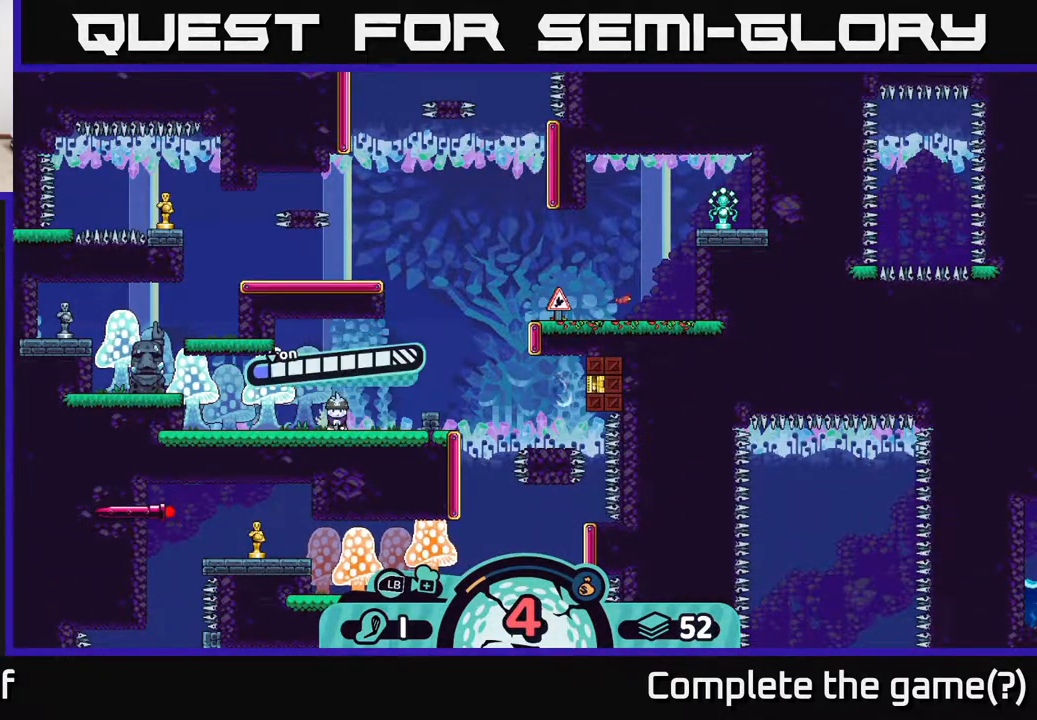
{"buttons": [], "left_stick": "center", "right_stick": "center", "events": [[33, "A", "up"]]}
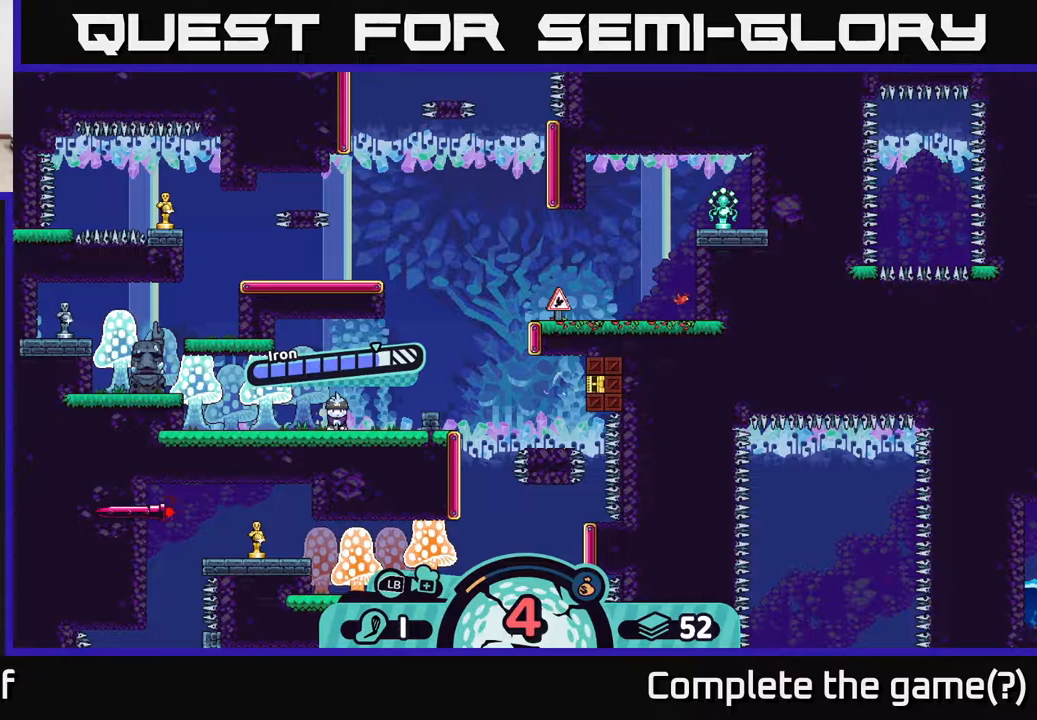
{"buttons": [], "left_stick": "center", "right_stick": "center", "events": [[133, "A", "down"], [350, "A", "up"]]}
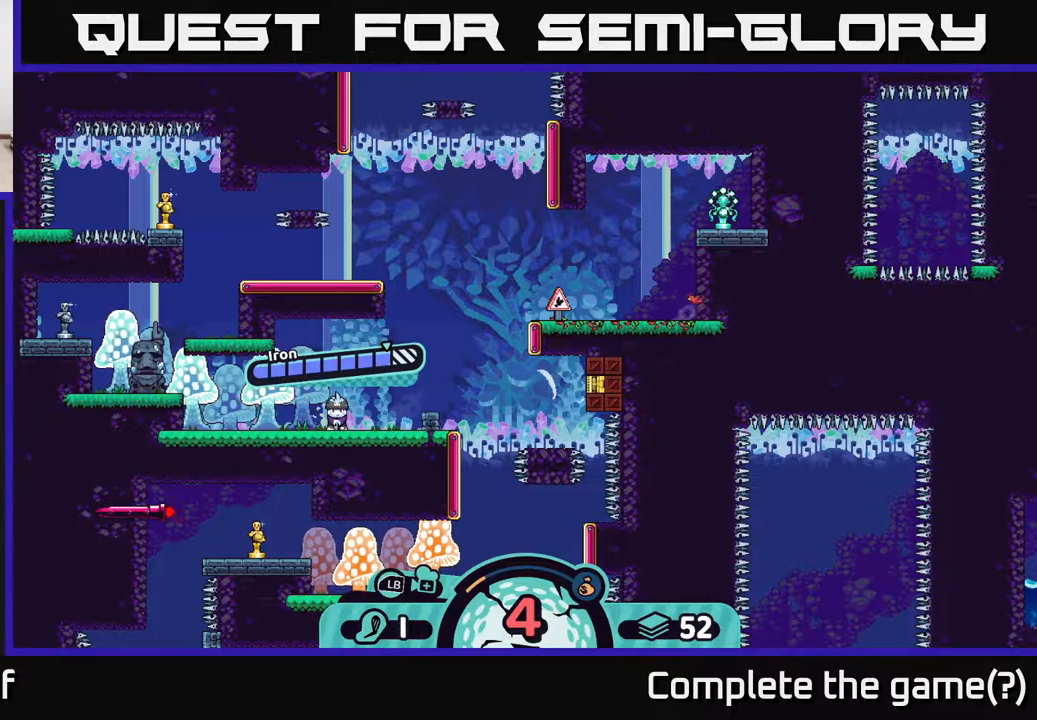
{"buttons": [], "left_stick": "right", "right_stick": "center", "events": [[33, "right_stick", "up-right"], [333, "right_stick", "center"], [500, "left_stick", "right"]]}
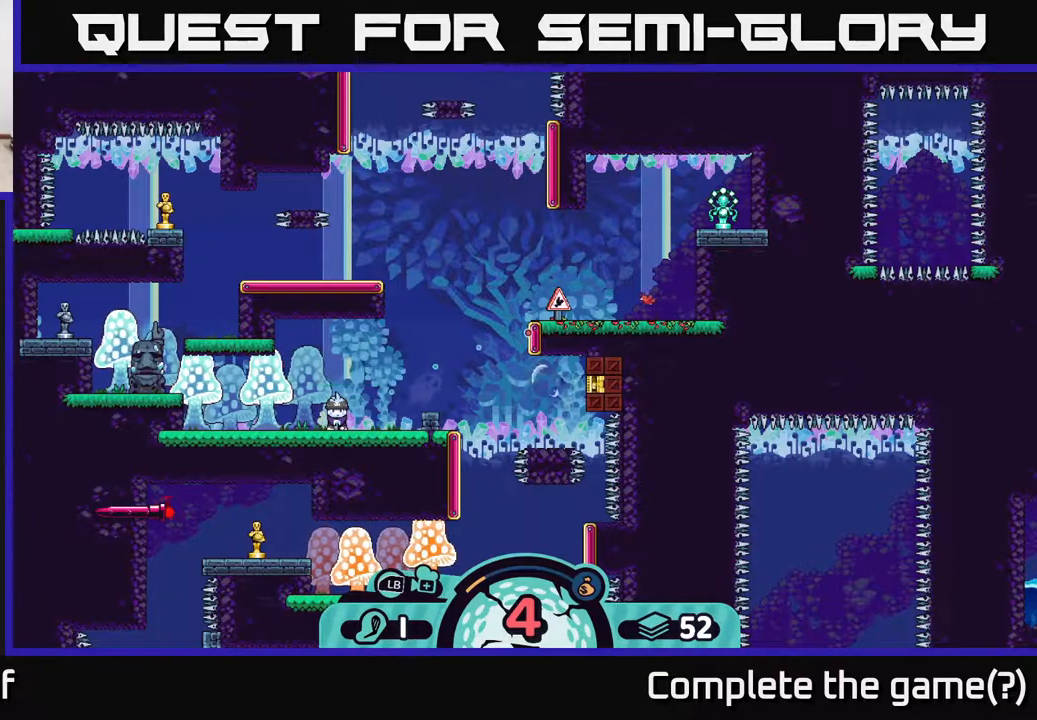
{"buttons": [], "left_stick": "center", "right_stick": "center", "events": [[350, "left_stick", "center"]]}
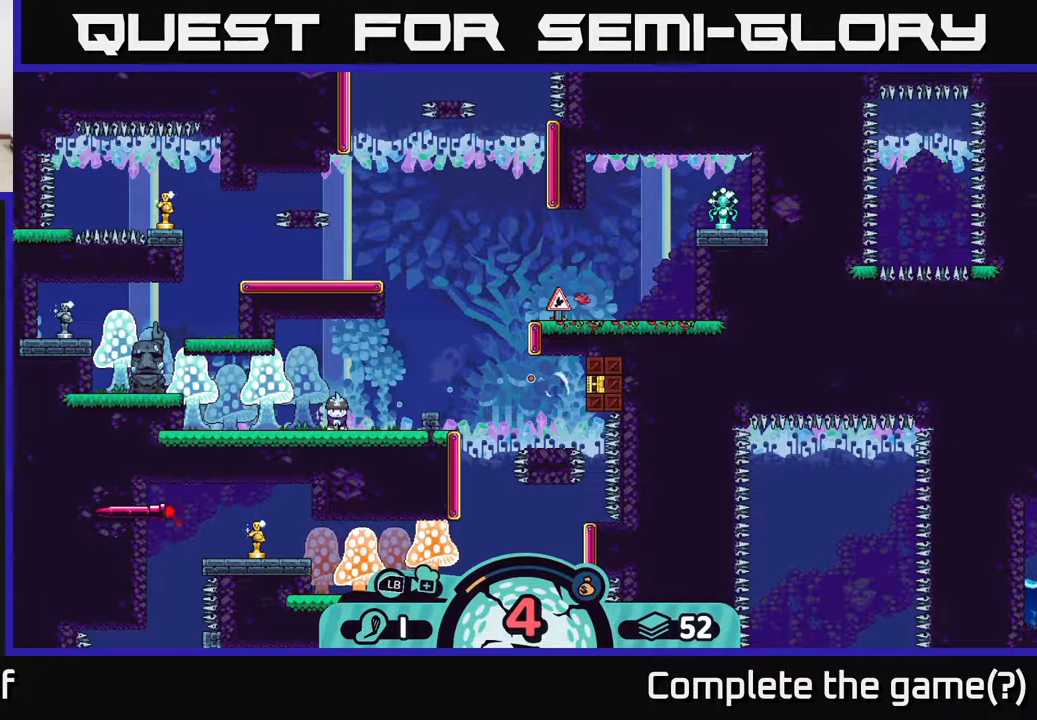
{"buttons": [], "left_stick": "center", "right_stick": "center", "events": []}
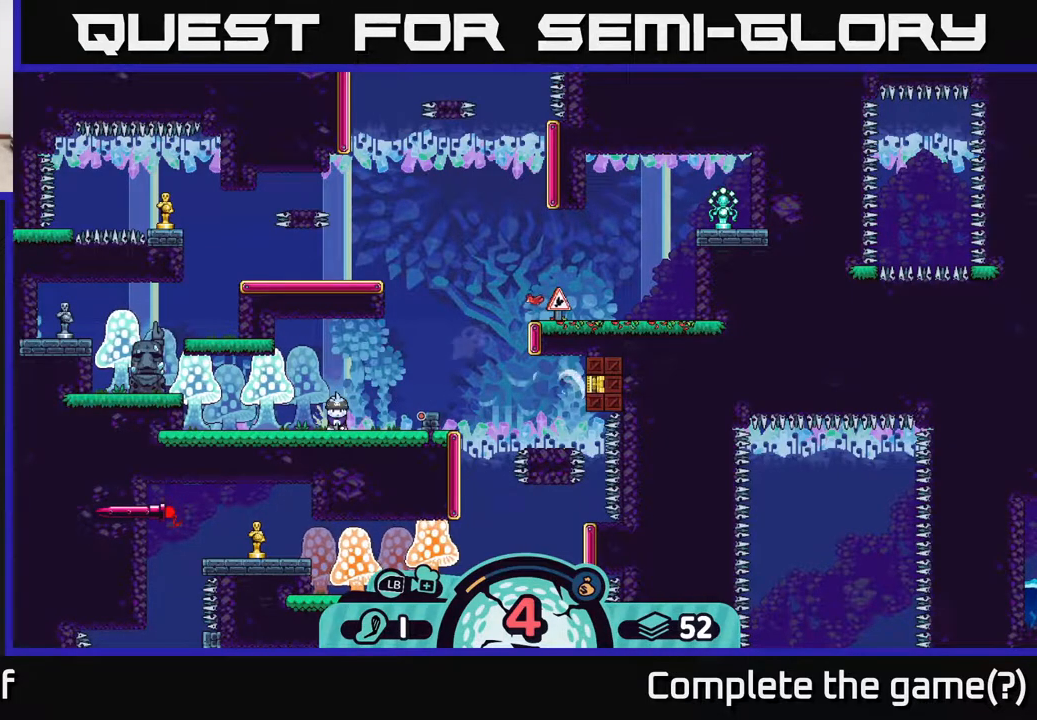
{"buttons": [], "left_stick": "center", "right_stick": "center", "events": []}
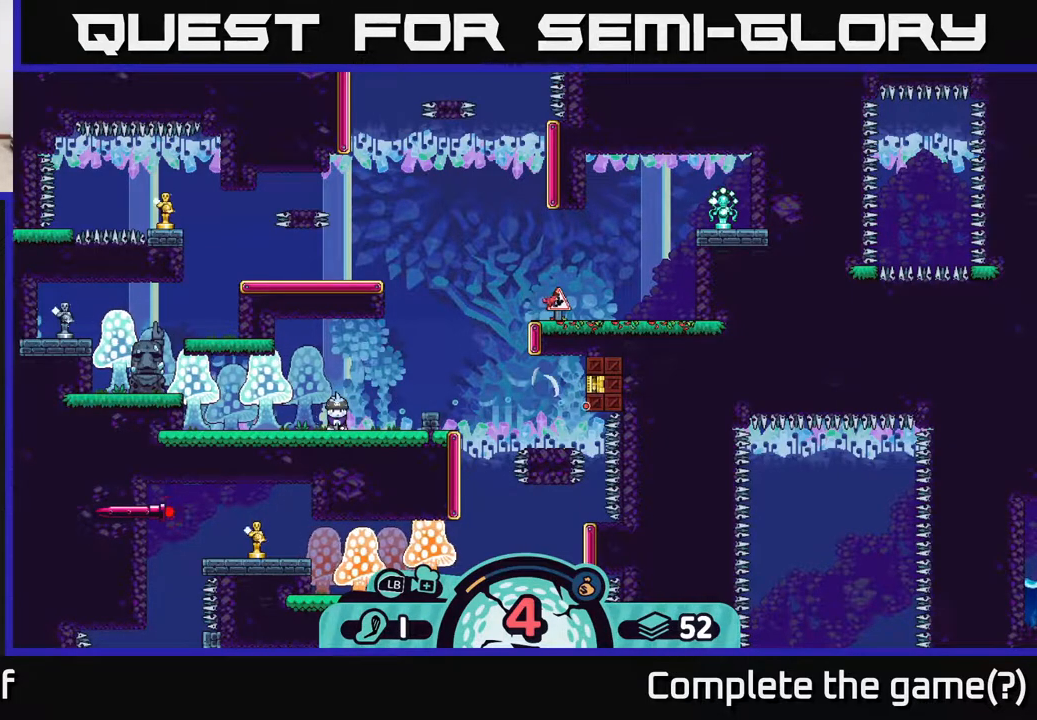
{"buttons": [], "left_stick": "center", "right_stick": "center", "events": []}
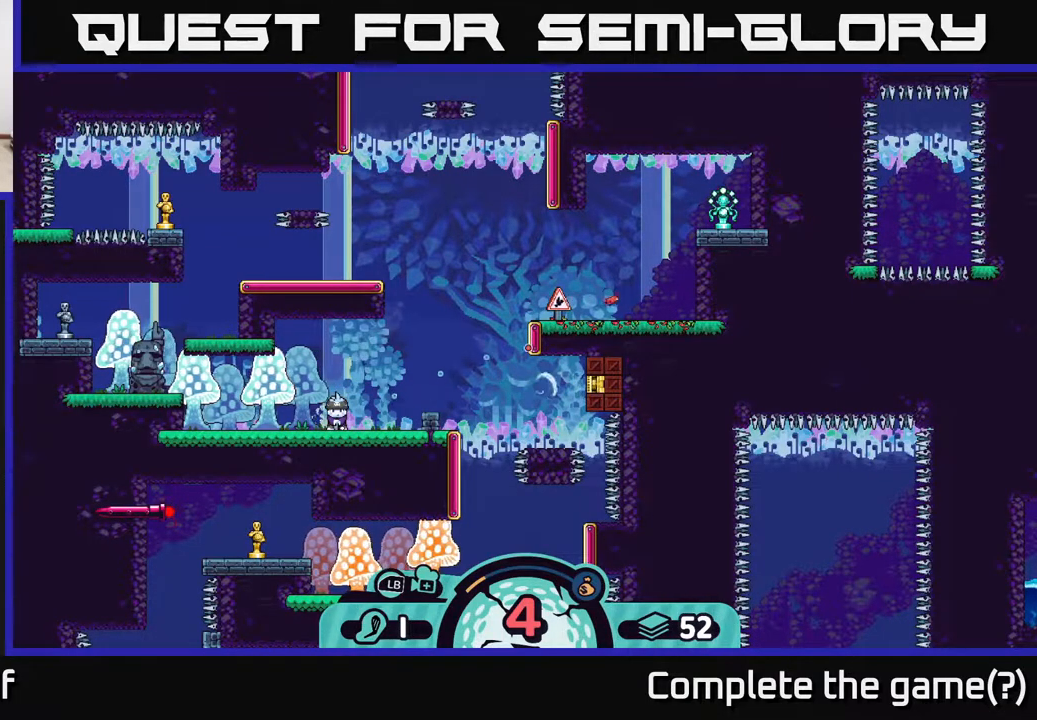
{"buttons": ["A"], "left_stick": "center", "right_stick": "center", "events": [[333, "A", "down"]]}
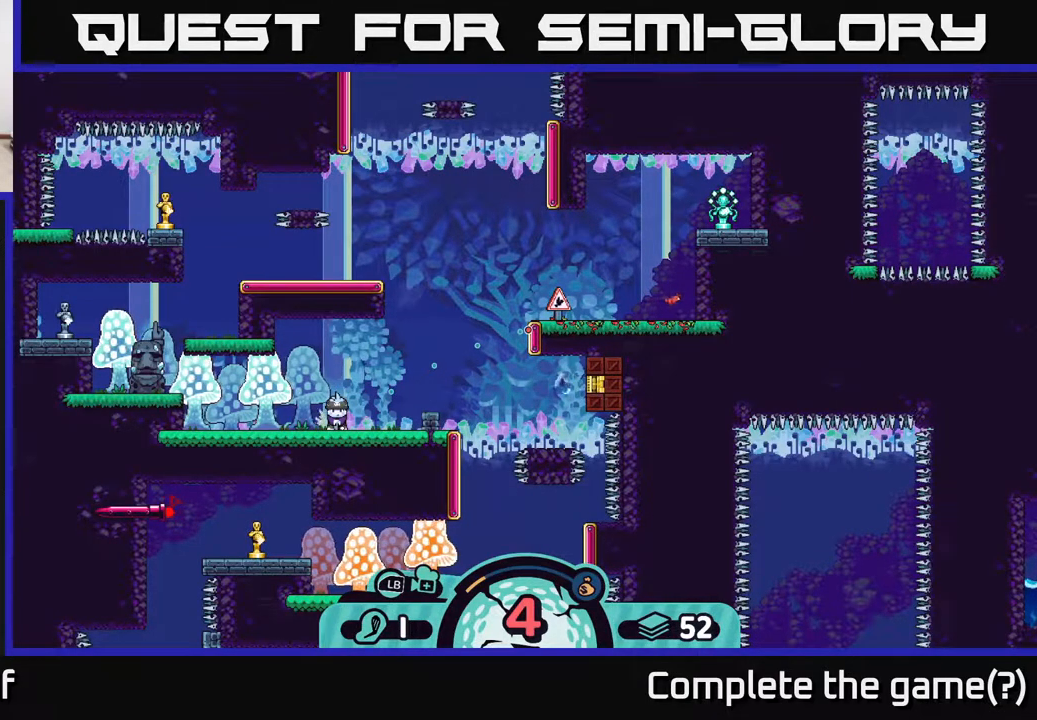
{"buttons": [], "left_stick": "up-right", "right_stick": "up-right", "events": [[133, "A", "up"], [317, "right_stick", "up-right"], [383, "left_stick", "up-right"]]}
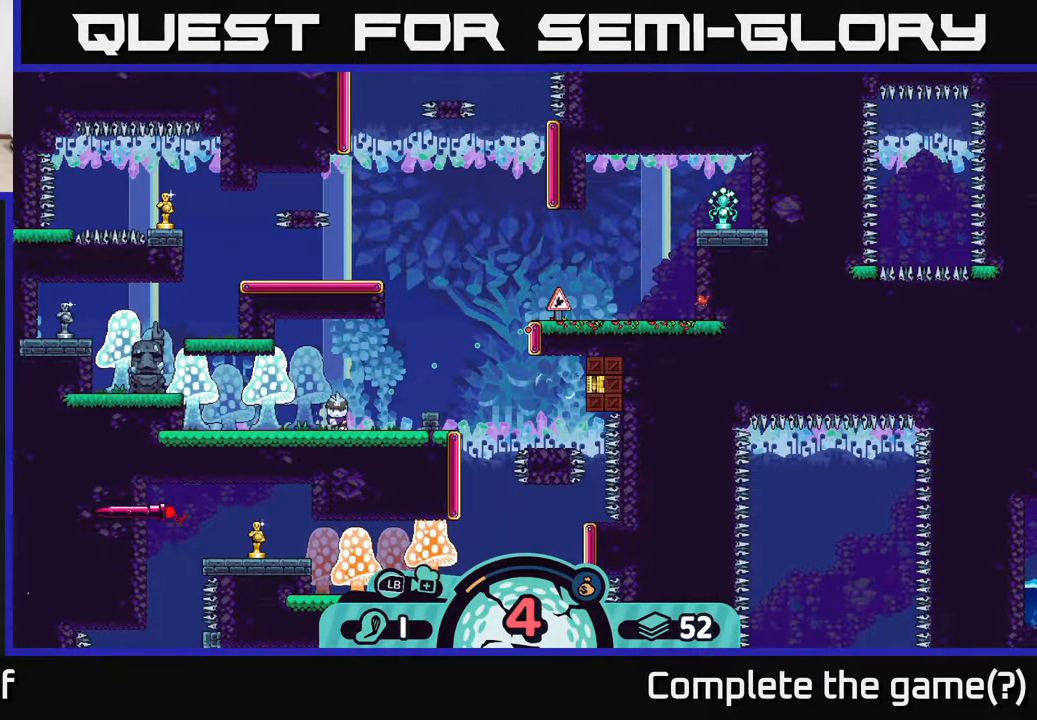
{"buttons": [], "left_stick": "up-right", "right_stick": "center", "events": [[100, "right_stick", "center"]]}
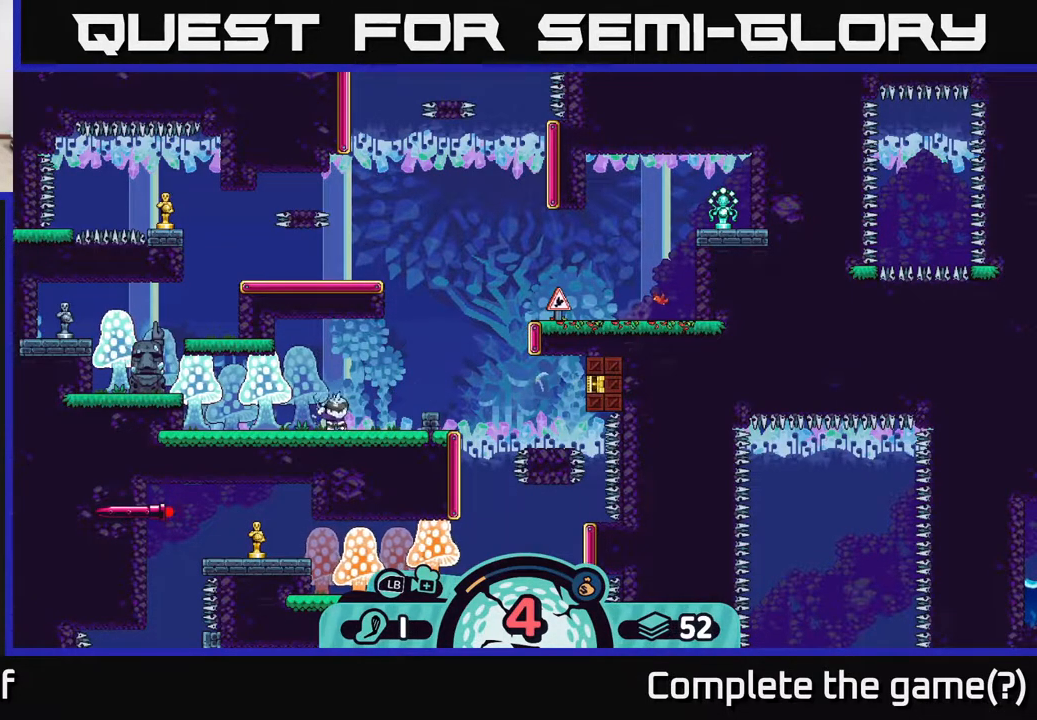
{"buttons": [], "left_stick": "up-right", "right_stick": "center", "events": []}
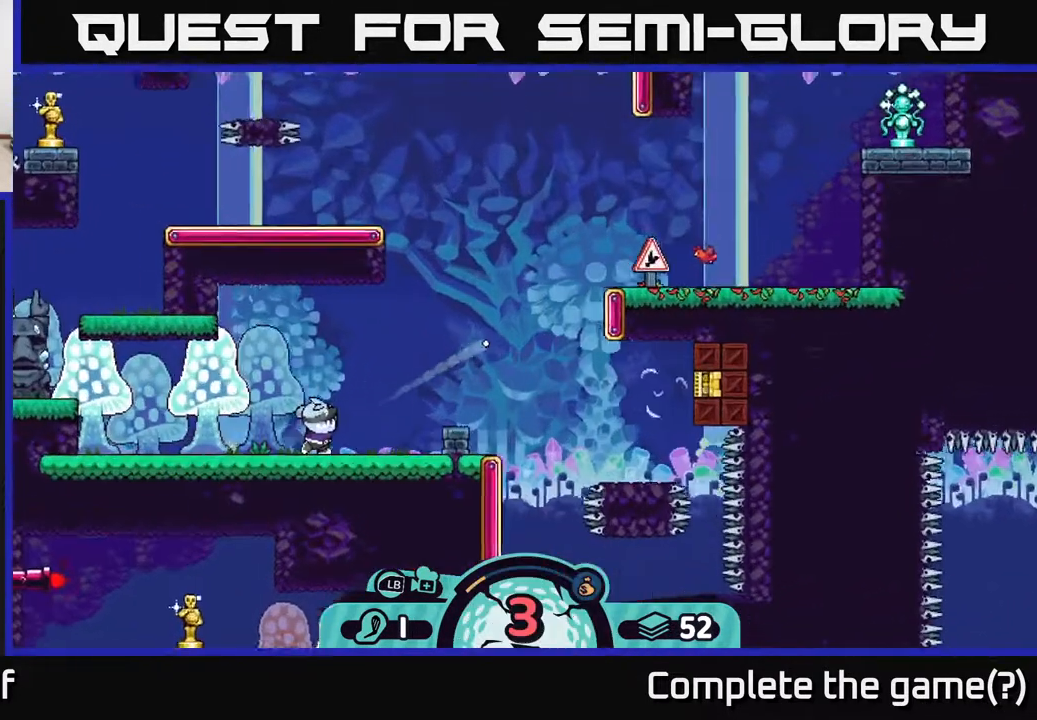
{"buttons": [], "left_stick": "up-right", "right_stick": "center", "events": []}
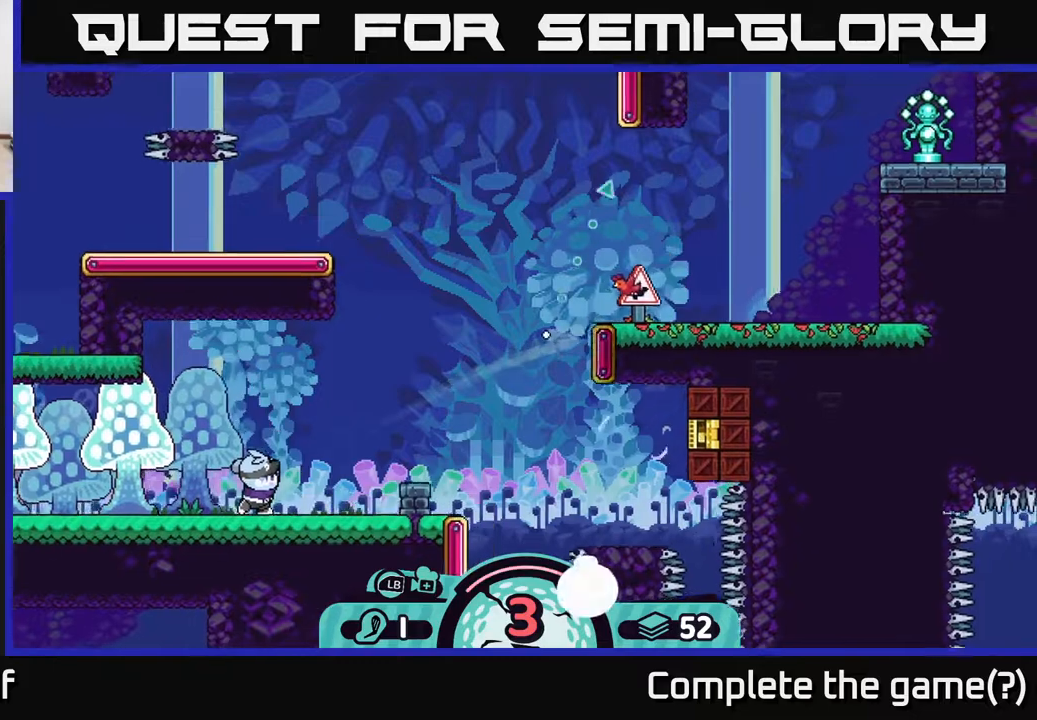
{"buttons": [], "left_stick": "up-right", "right_stick": "center", "events": []}
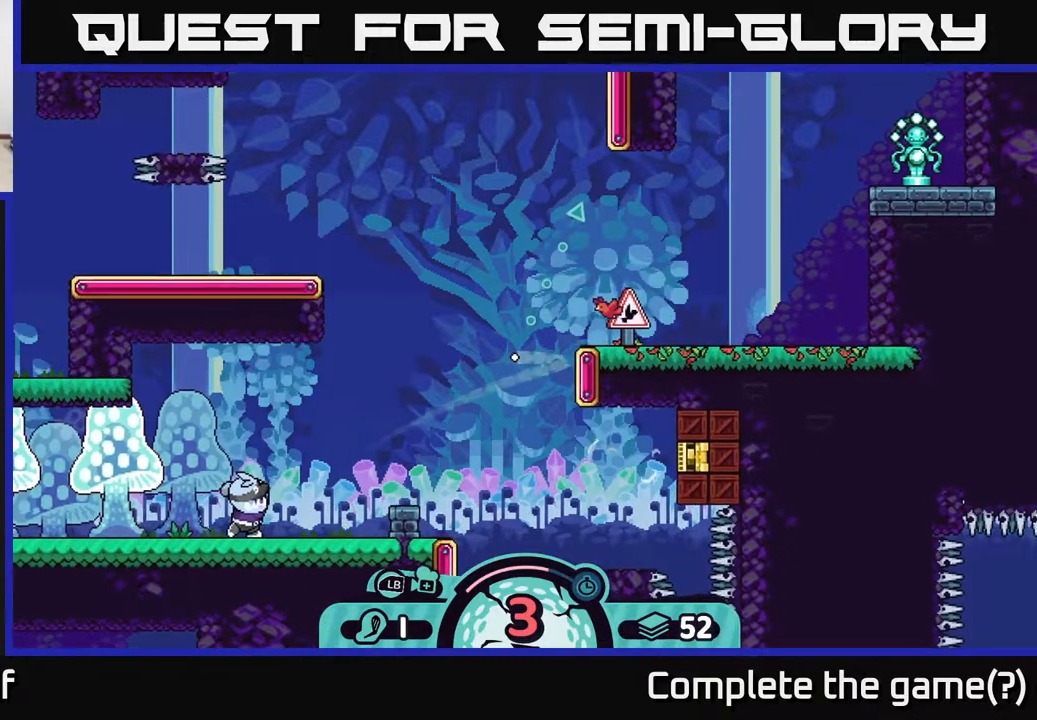
{"buttons": [], "left_stick": "up-right", "right_stick": "center", "events": []}
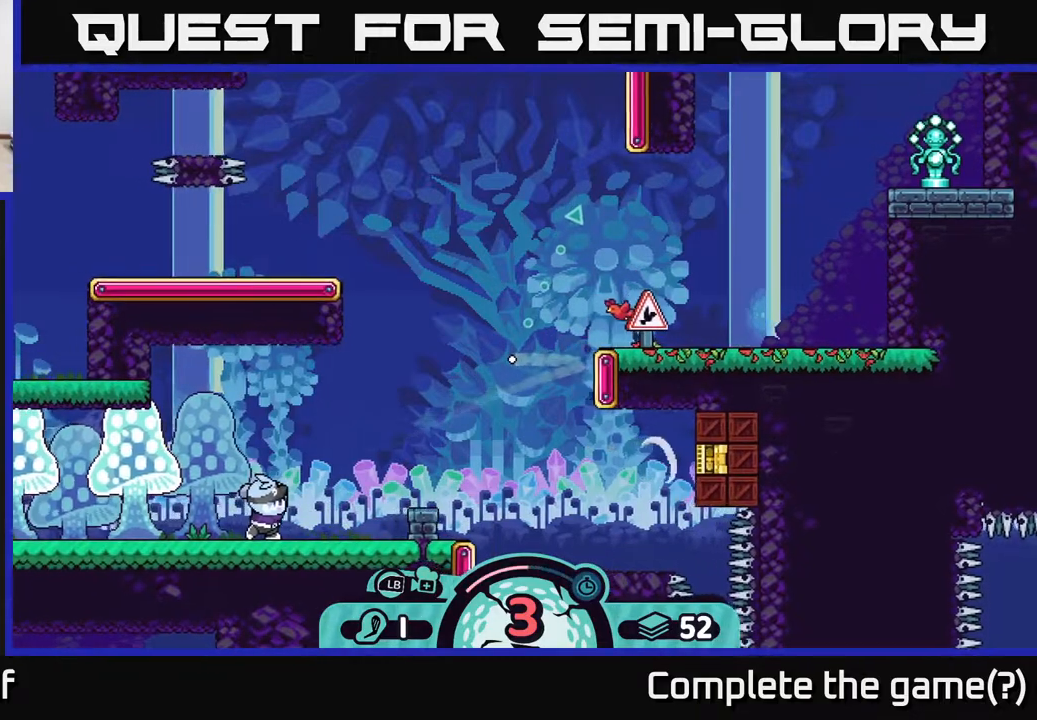
{"buttons": [], "left_stick": "up-right", "right_stick": "center", "events": []}